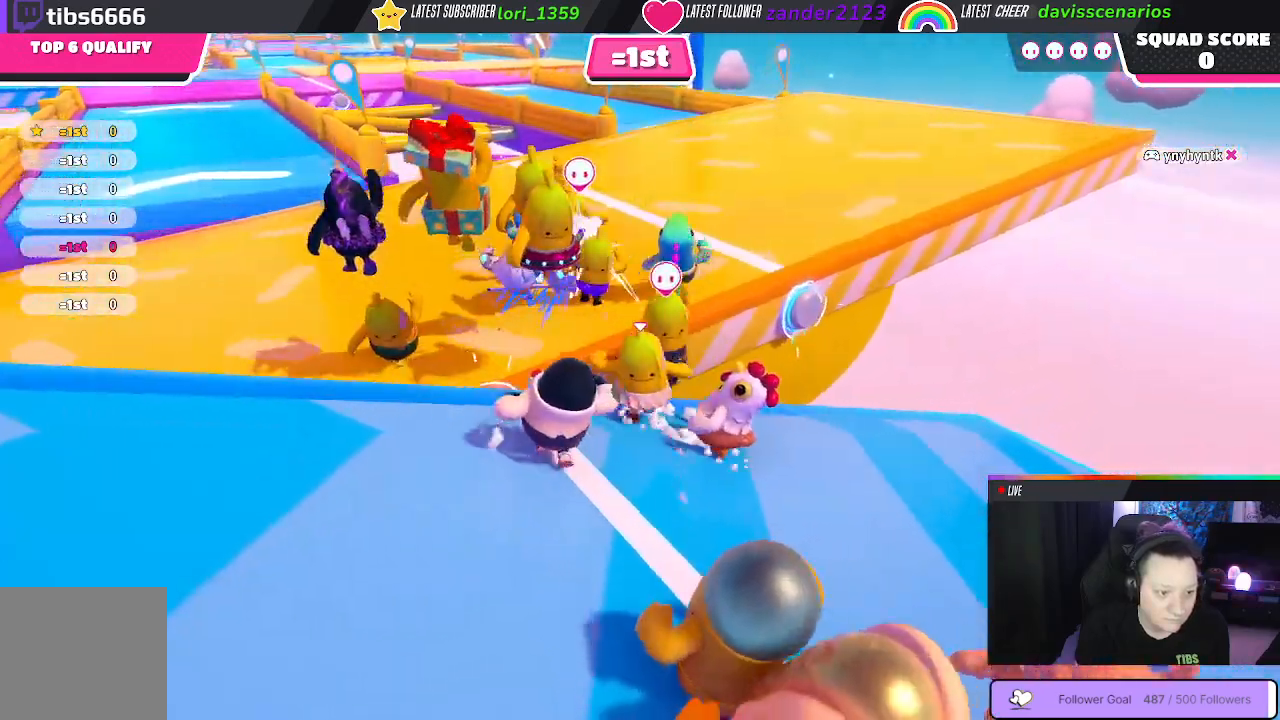
Gameplay with a controller (Xbox layout); each line is a JSON object with the inputs held at the frame after it. "events" lists button and stick changes between this image and that frame as [ms after this image, input, new state], when the widget could be followed in between. Not read: SHARE.
{"buttons": [], "left_stick": "up-right", "right_stick": "center", "events": [[67, "A", "up"], [250, "left_stick", "up-right"]]}
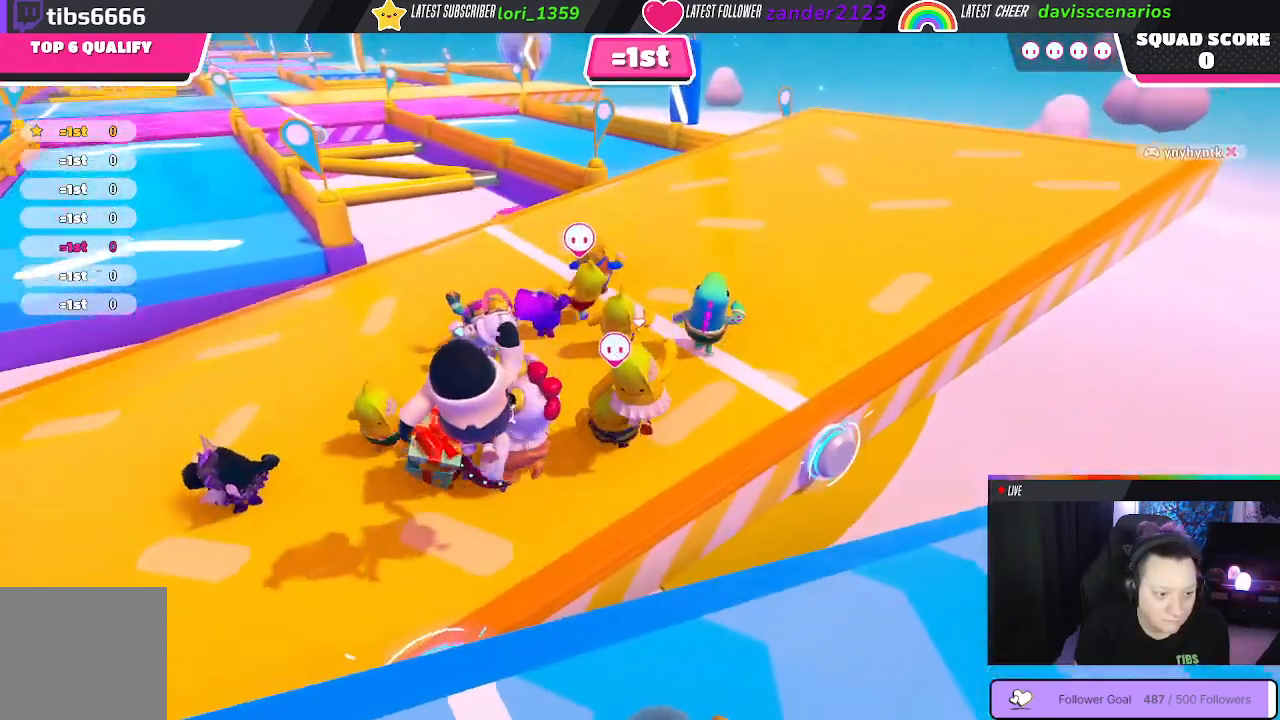
{"buttons": [], "left_stick": "up-right", "right_stick": "center", "events": [[100, "right_stick", "right"], [167, "right_stick", "up-right"], [333, "right_stick", "center"]]}
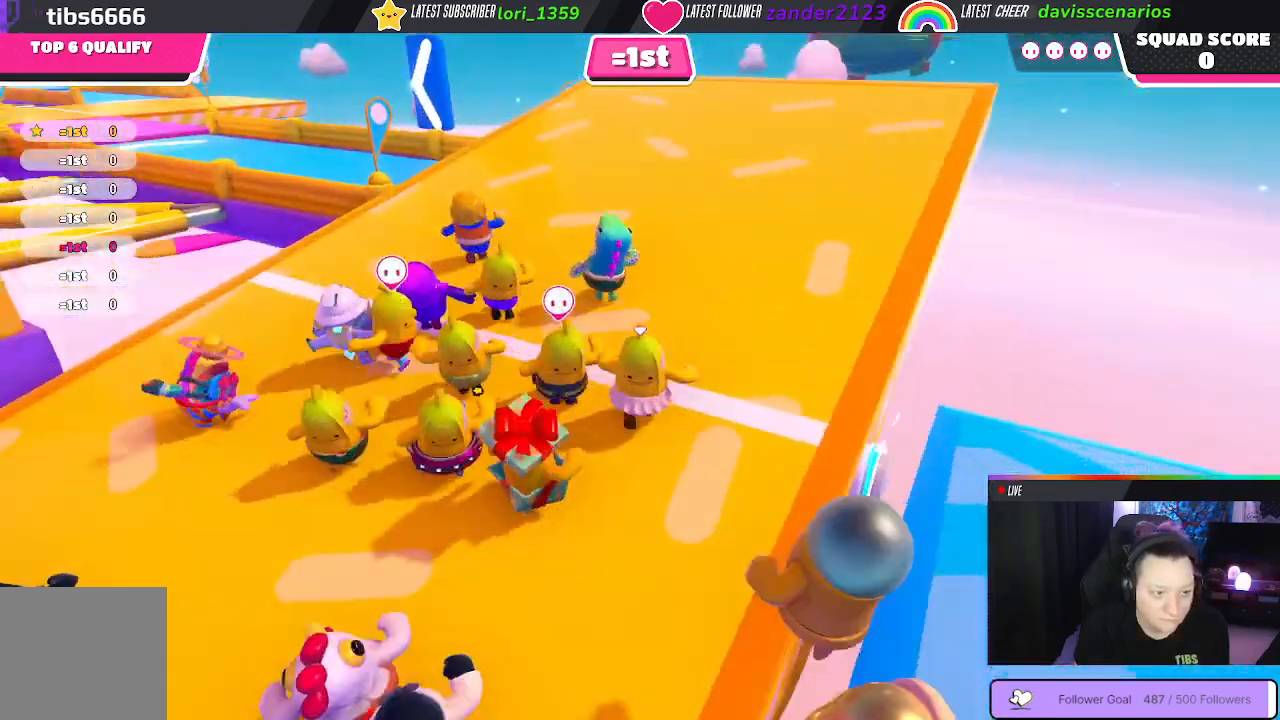
{"buttons": [], "left_stick": "up", "right_stick": "left", "events": [[217, "left_stick", "up"], [317, "right_stick", "left"]]}
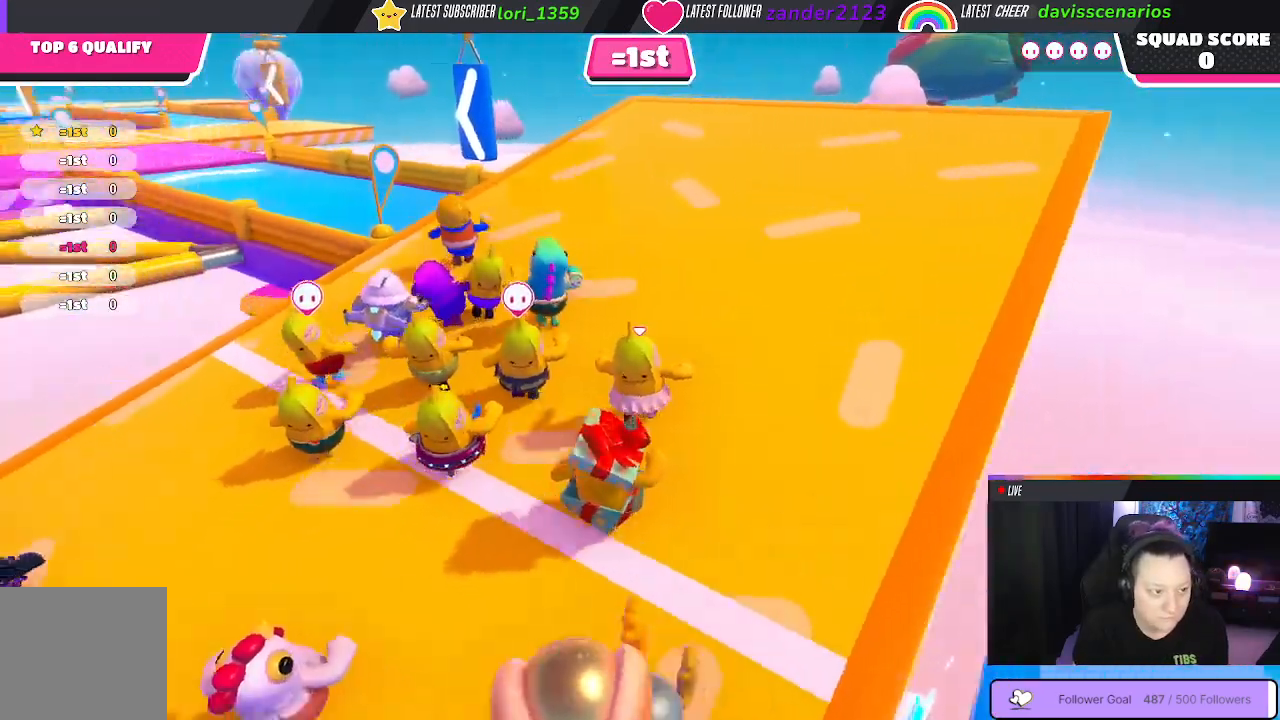
{"buttons": [], "left_stick": "up", "right_stick": "center", "events": [[50, "right_stick", "center"]]}
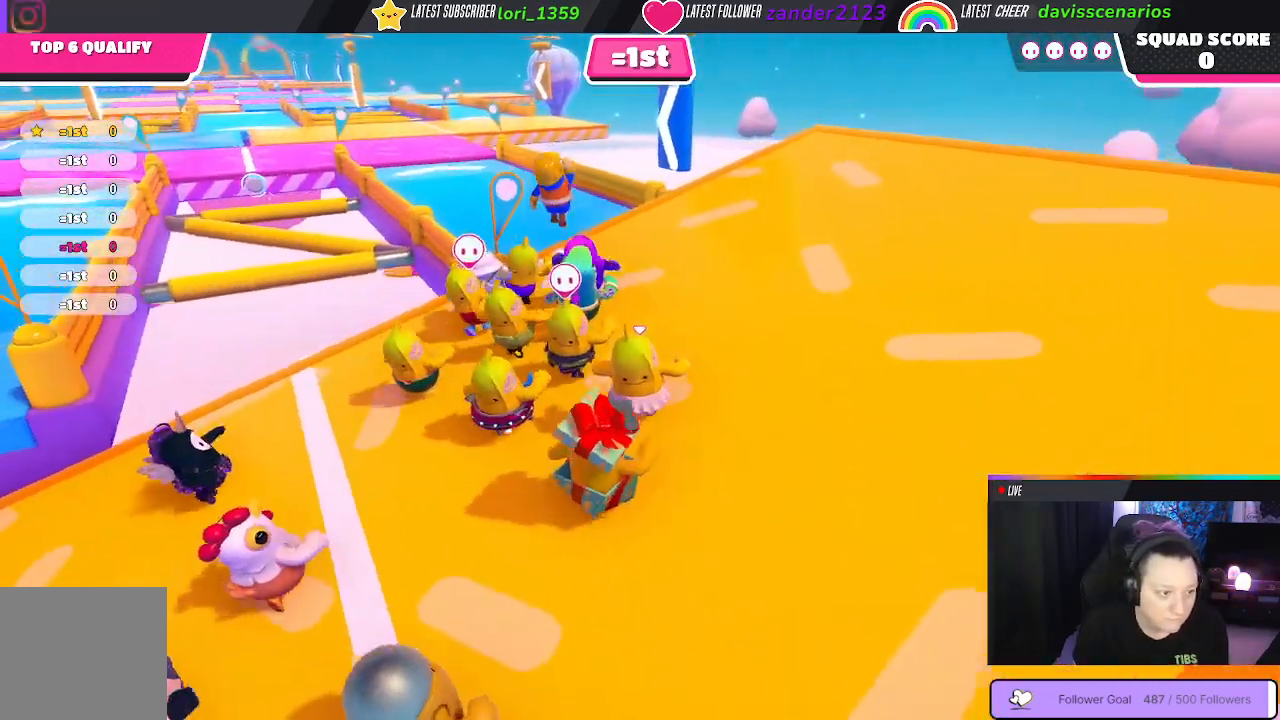
{"buttons": [], "left_stick": "up", "right_stick": "center", "events": [[250, "right_stick", "up-left"], [500, "right_stick", "center"]]}
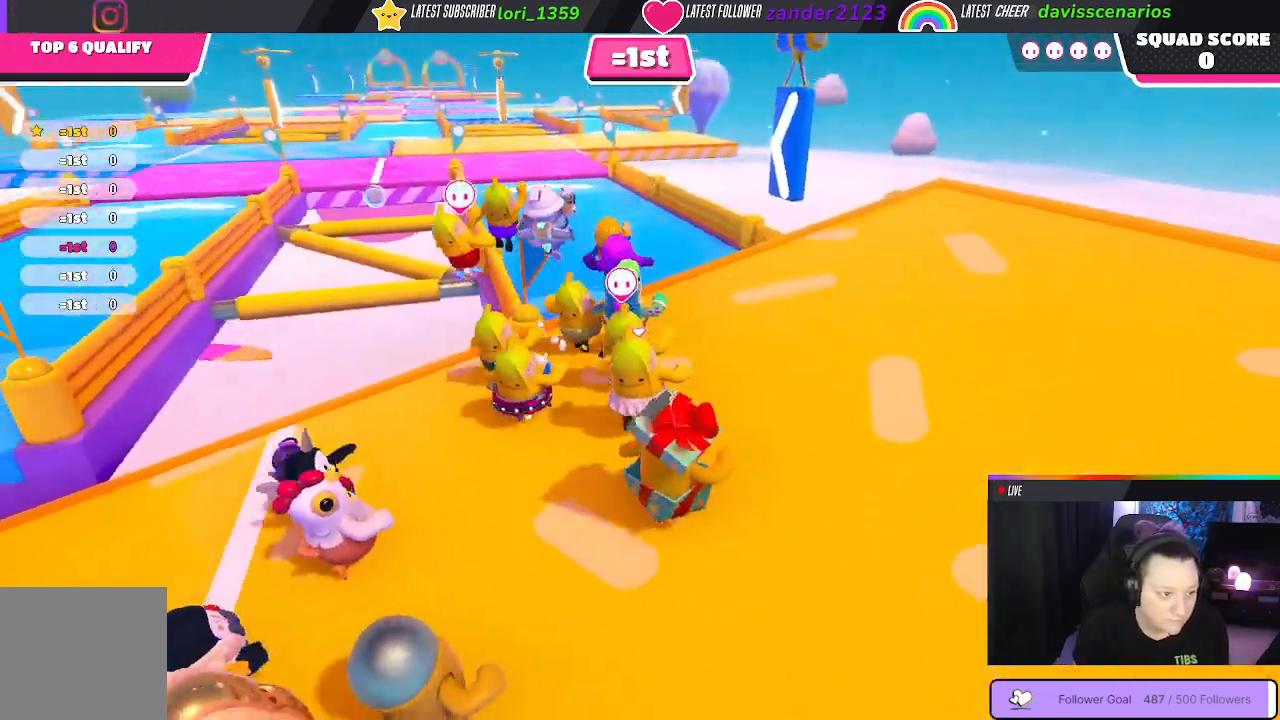
{"buttons": [], "left_stick": "up", "right_stick": "center", "events": []}
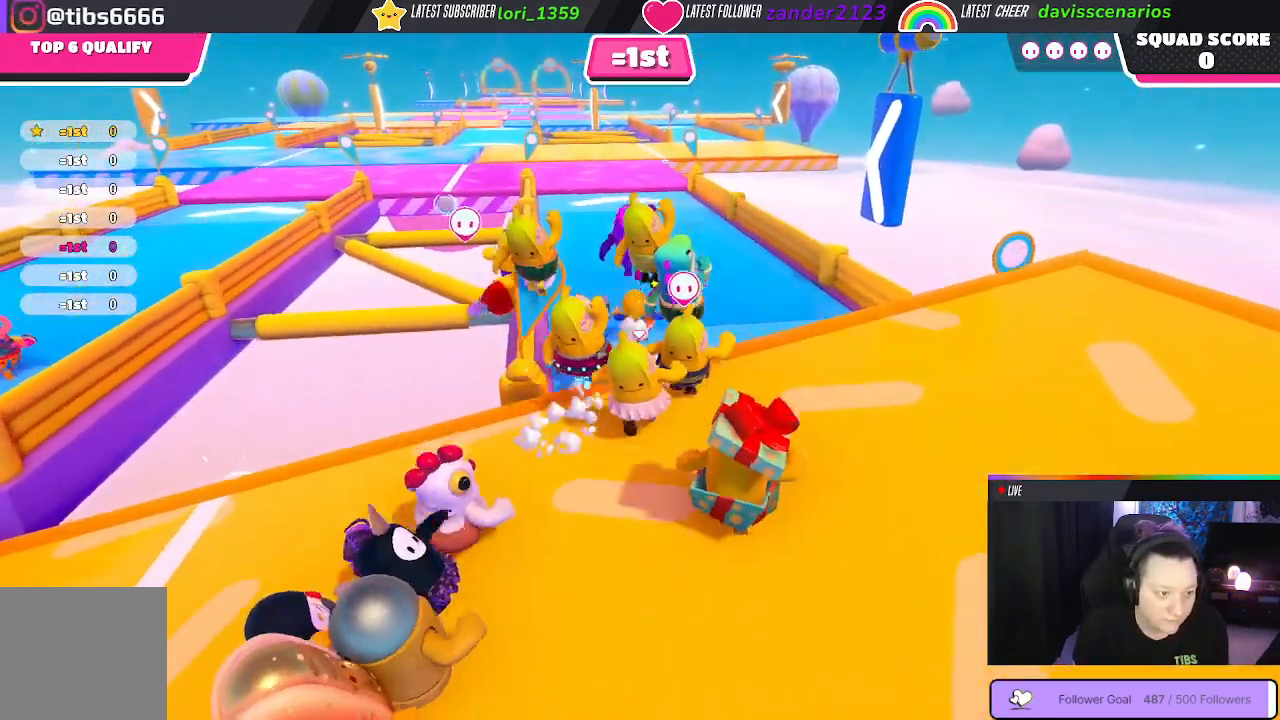
{"buttons": [], "left_stick": "up", "right_stick": "center", "events": [[117, "A", "down"], [217, "A", "up"]]}
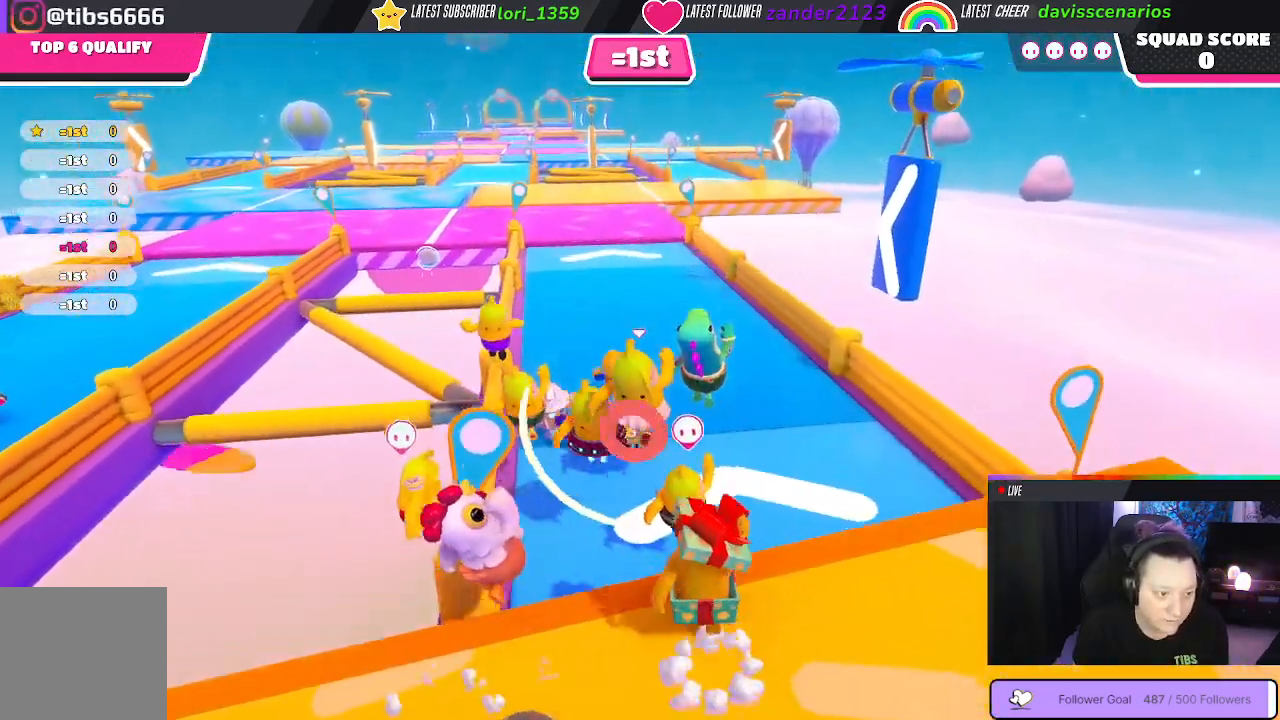
{"buttons": [], "left_stick": "up", "right_stick": "center", "events": []}
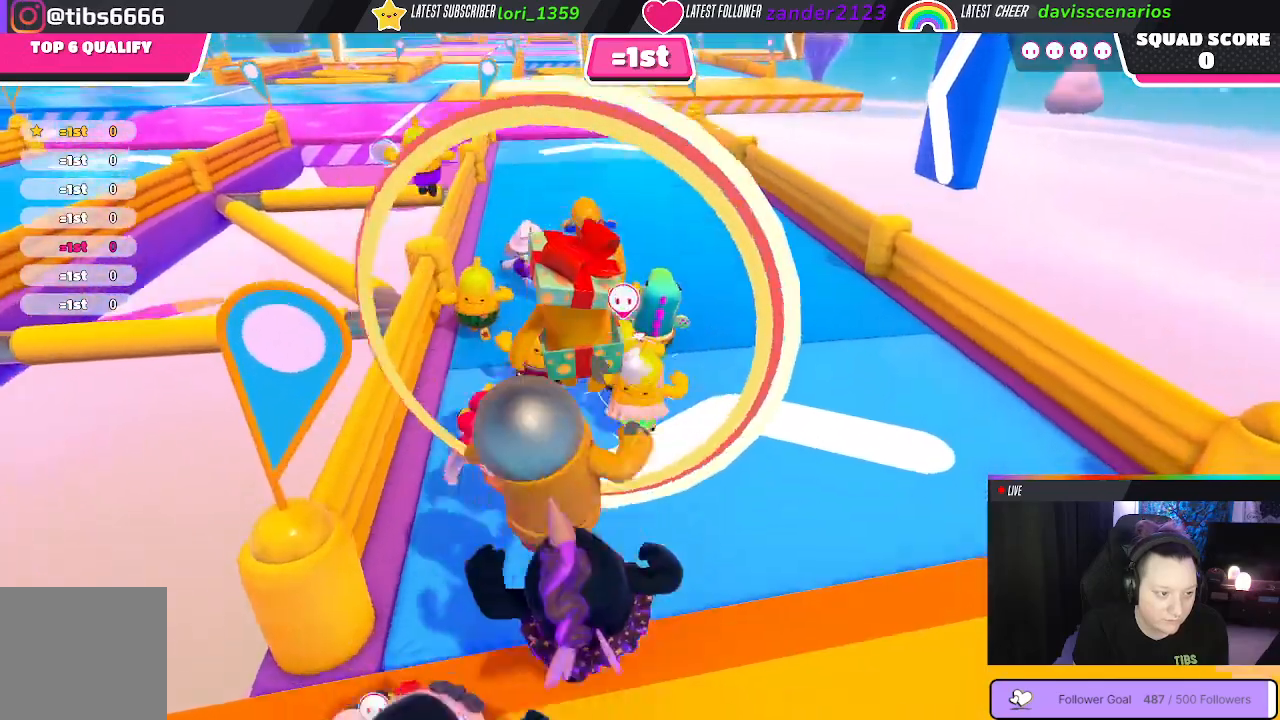
{"buttons": [], "left_stick": "up", "right_stick": "down-left", "events": [[267, "right_stick", "down"], [367, "right_stick", "down-left"]]}
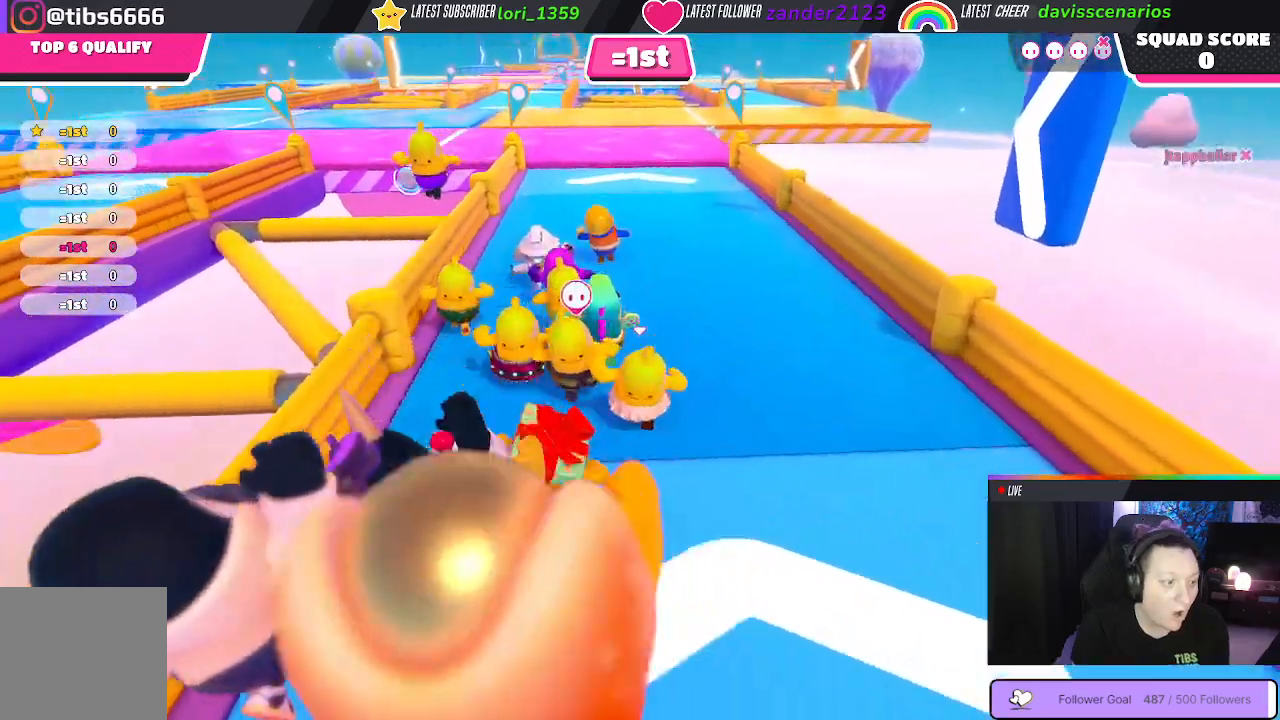
{"buttons": [], "left_stick": "up", "right_stick": "center", "events": [[50, "right_stick", "center"]]}
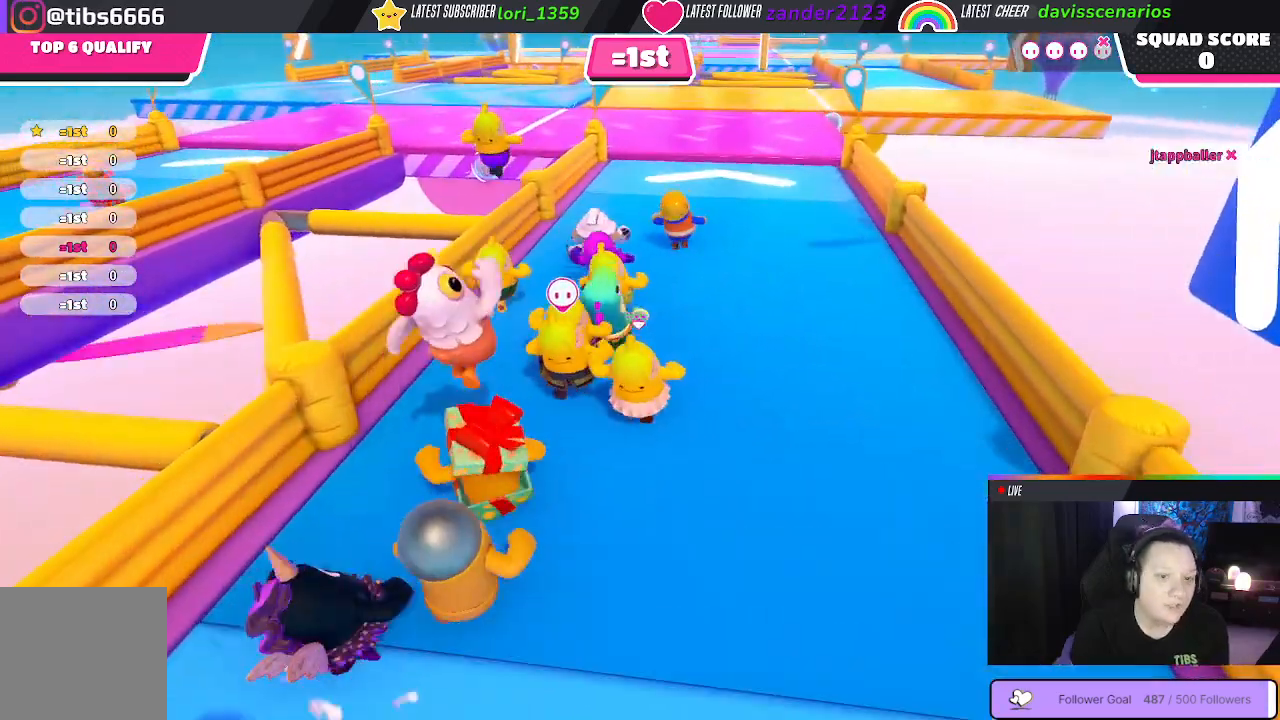
{"buttons": [], "left_stick": "up", "right_stick": "center", "events": [[50, "right_stick", "down-right"], [233, "right_stick", "center"]]}
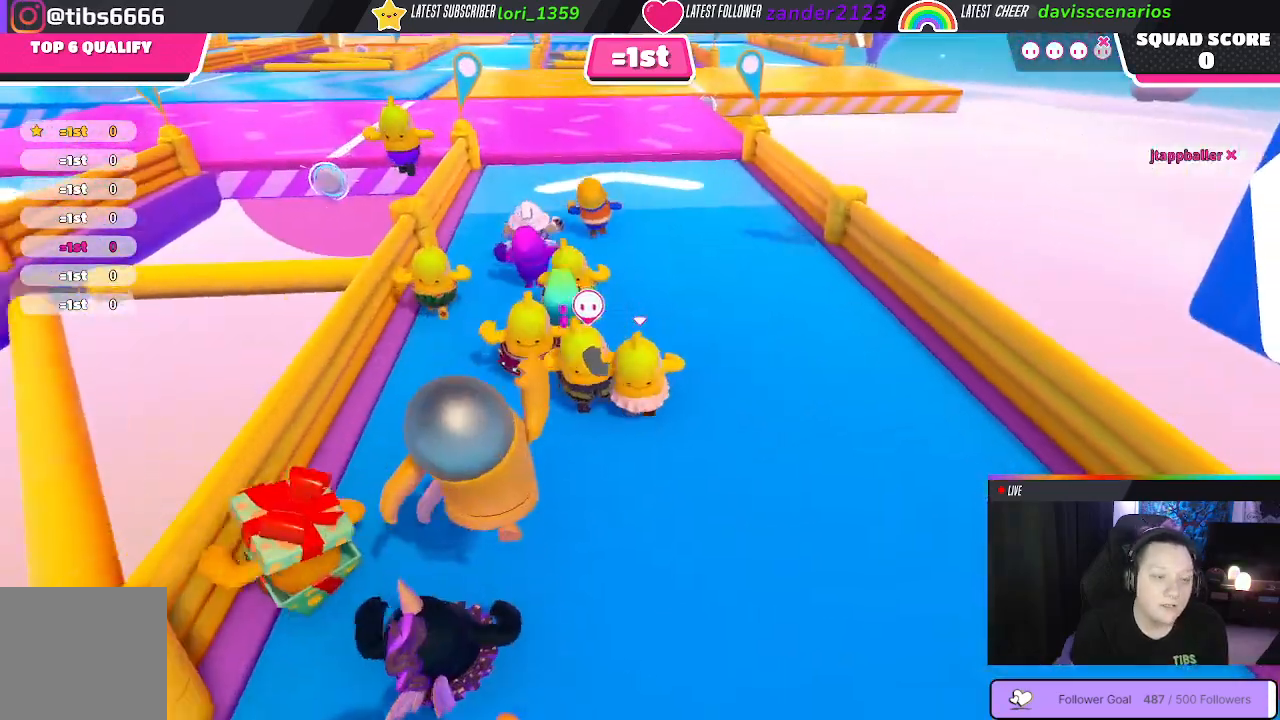
{"buttons": [], "left_stick": "up", "right_stick": "center", "events": []}
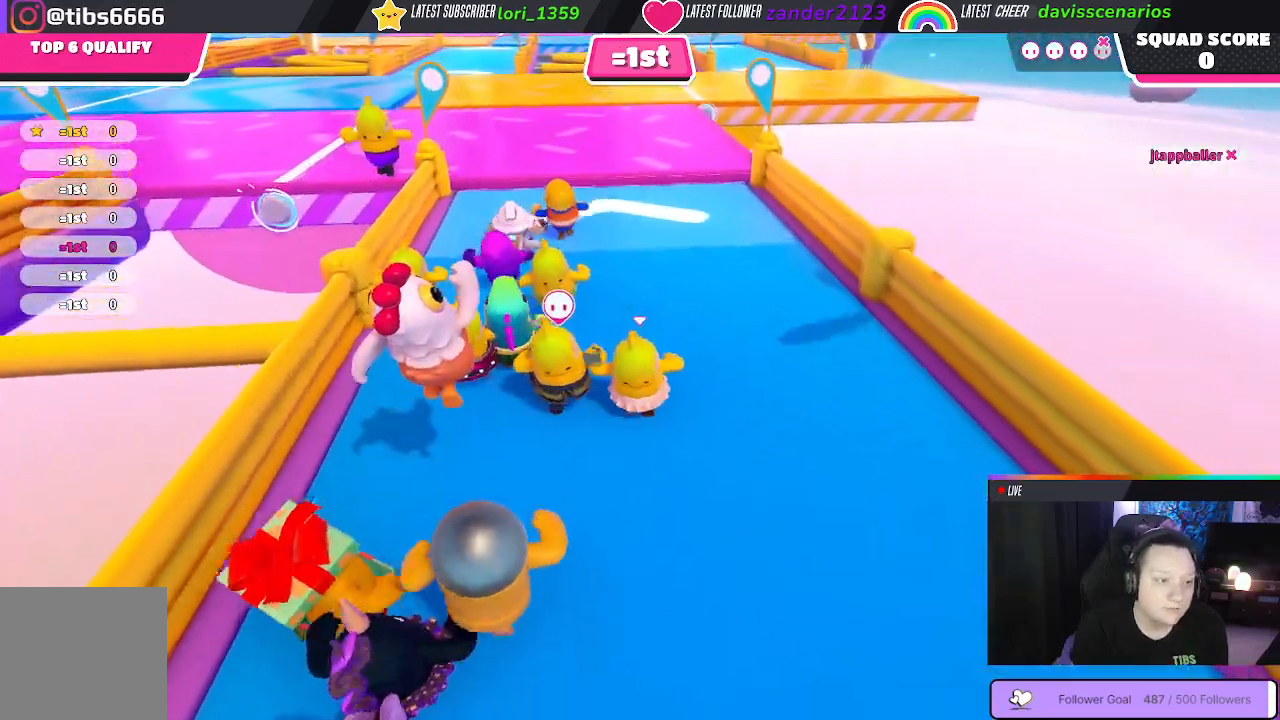
{"buttons": [], "left_stick": "up", "right_stick": "left", "events": [[383, "right_stick", "left"]]}
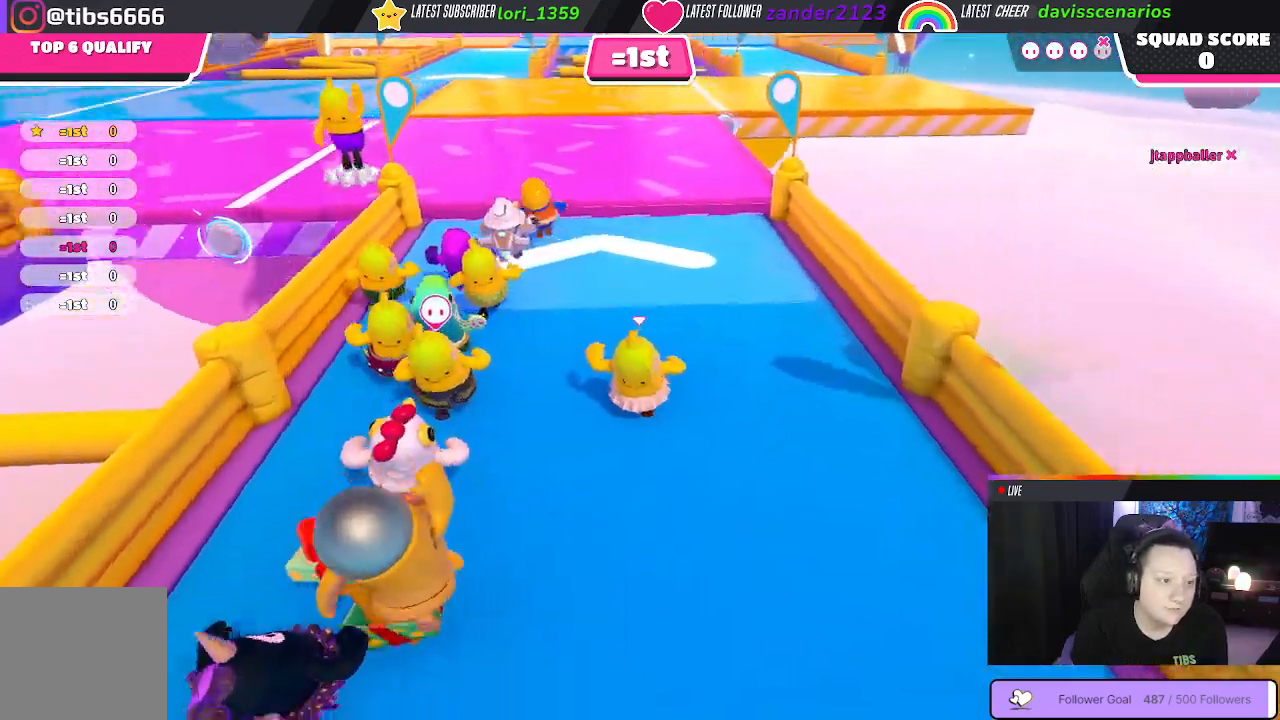
{"buttons": [], "left_stick": "up", "right_stick": "center", "events": [[150, "right_stick", "center"]]}
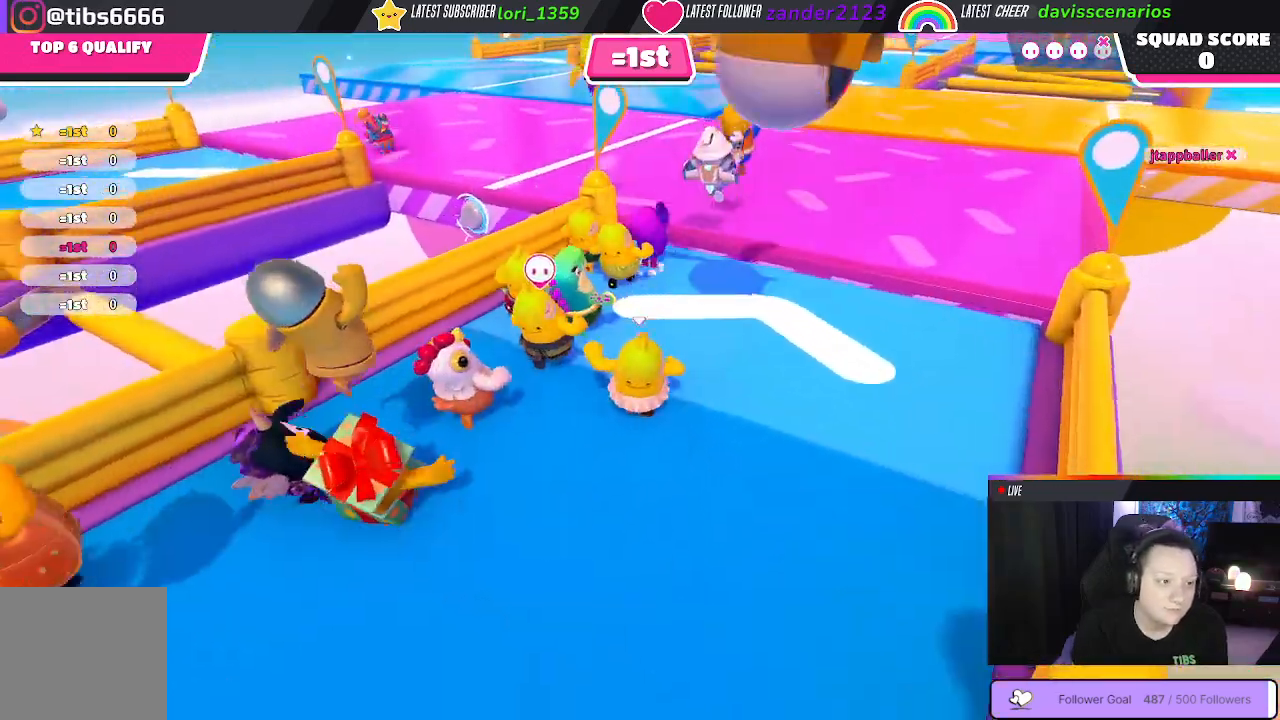
{"buttons": [], "left_stick": "up", "right_stick": "center", "events": []}
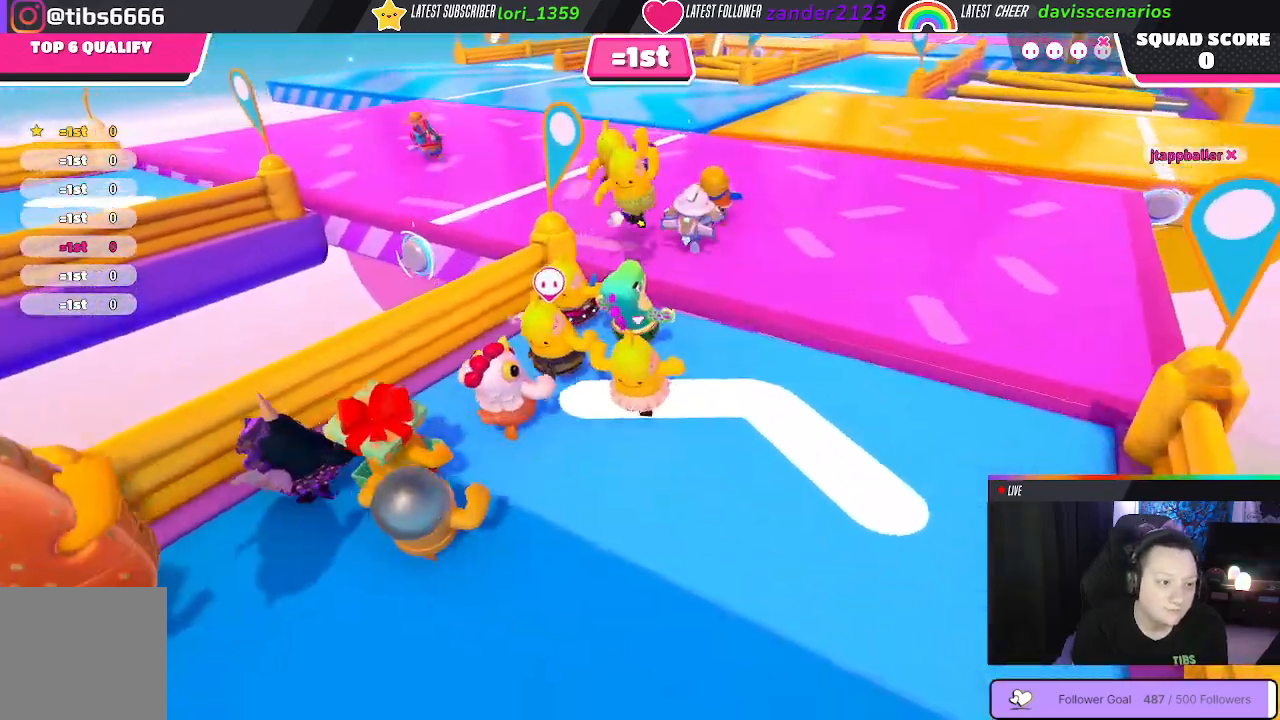
{"buttons": ["A"], "left_stick": "up", "right_stick": "center", "events": [[467, "A", "down"]]}
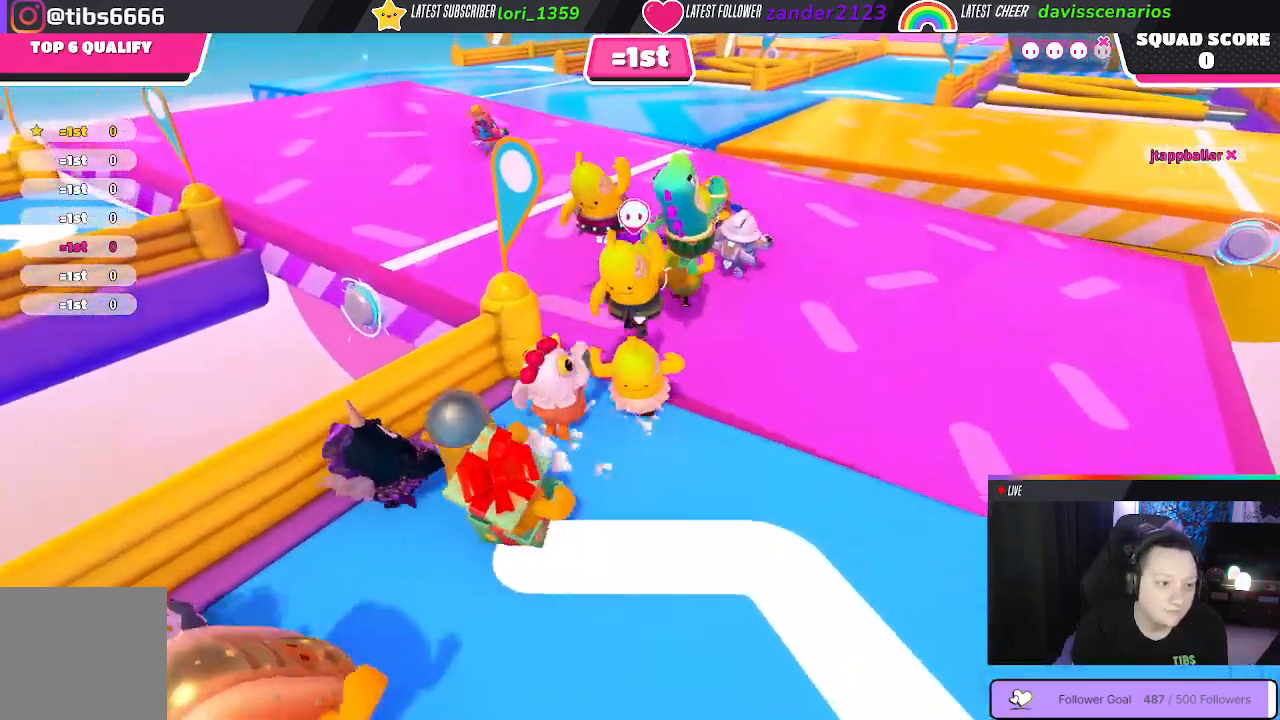
{"buttons": [], "left_stick": "up-left", "right_stick": "up-left", "events": [[50, "left_stick", "up-left"], [67, "A", "up"], [417, "right_stick", "left"], [483, "right_stick", "up-left"]]}
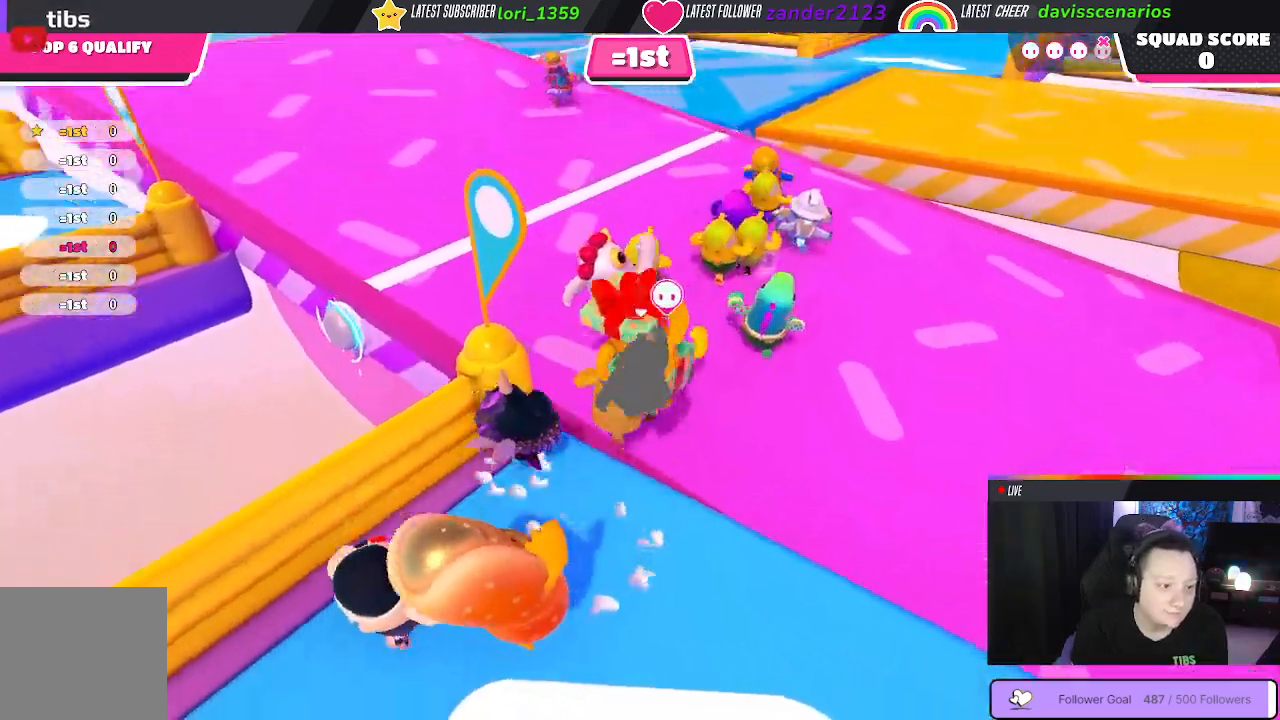
{"buttons": [], "left_stick": "up-left", "right_stick": "up-right", "events": [[217, "right_stick", "up"], [467, "right_stick", "up-right"]]}
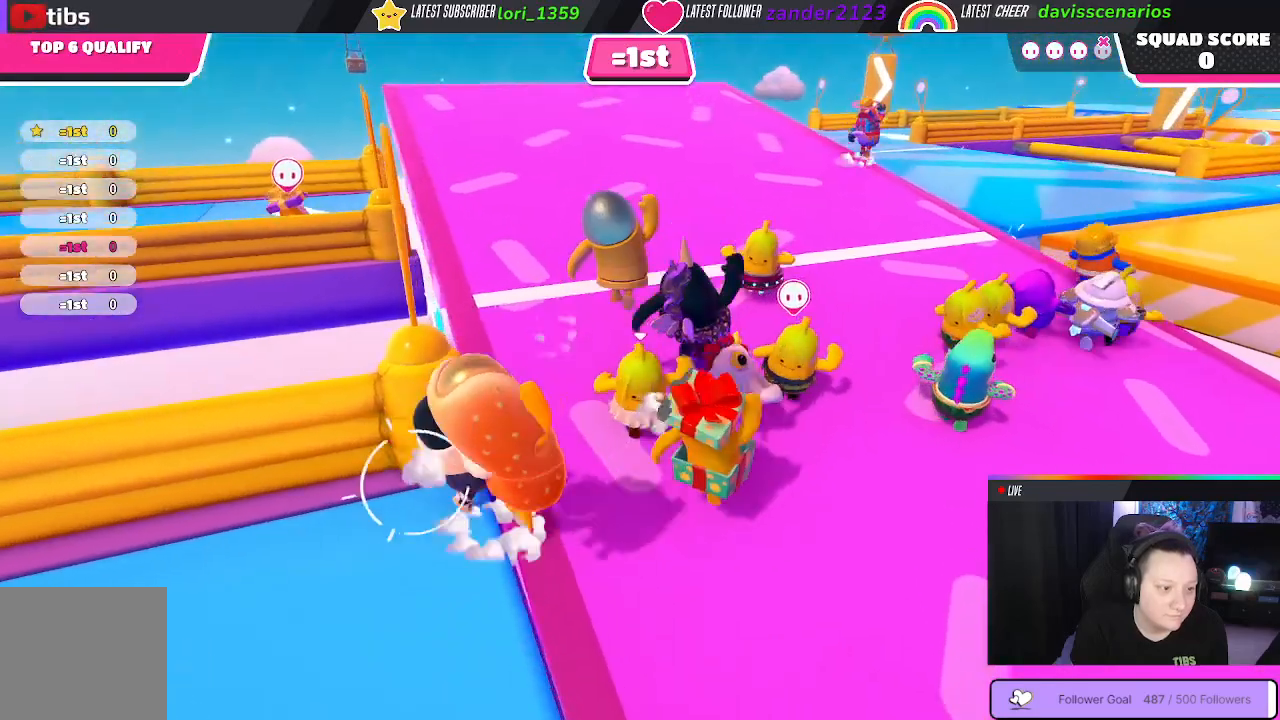
{"buttons": [], "left_stick": "up-left", "right_stick": "center", "events": [[83, "right_stick", "right"], [267, "right_stick", "center"]]}
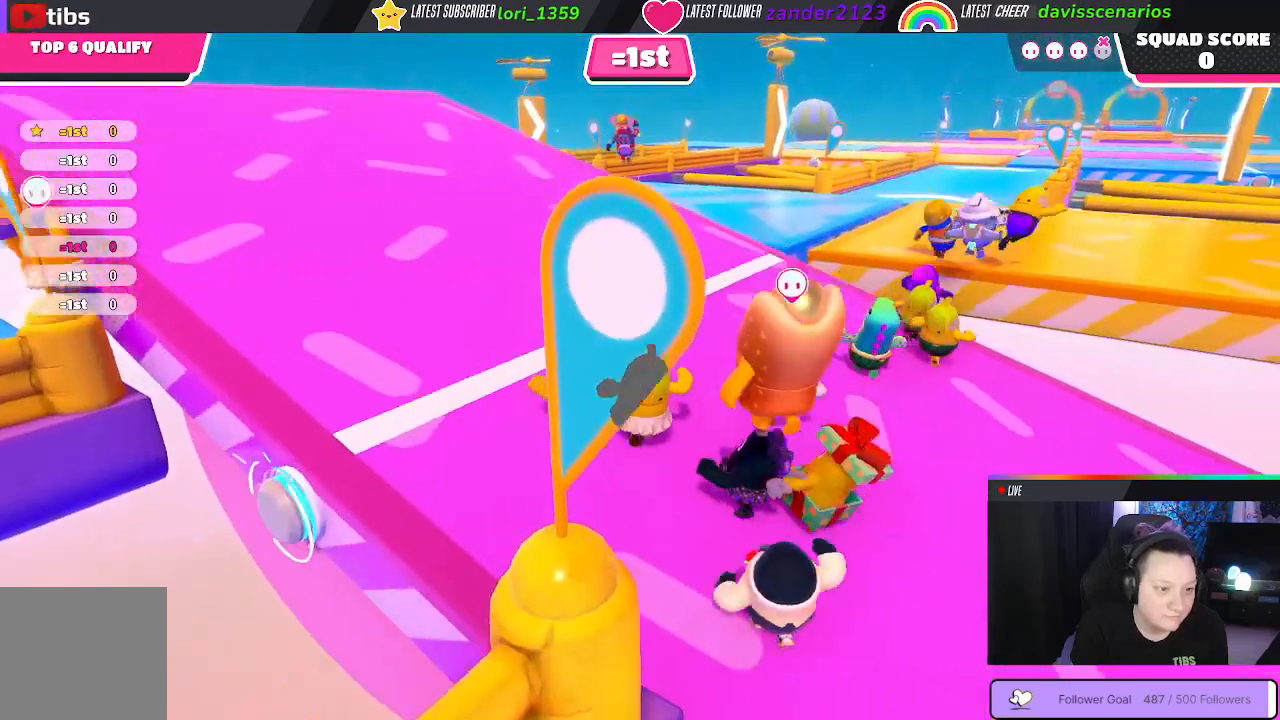
{"buttons": [], "left_stick": "up-left", "right_stick": "center", "events": []}
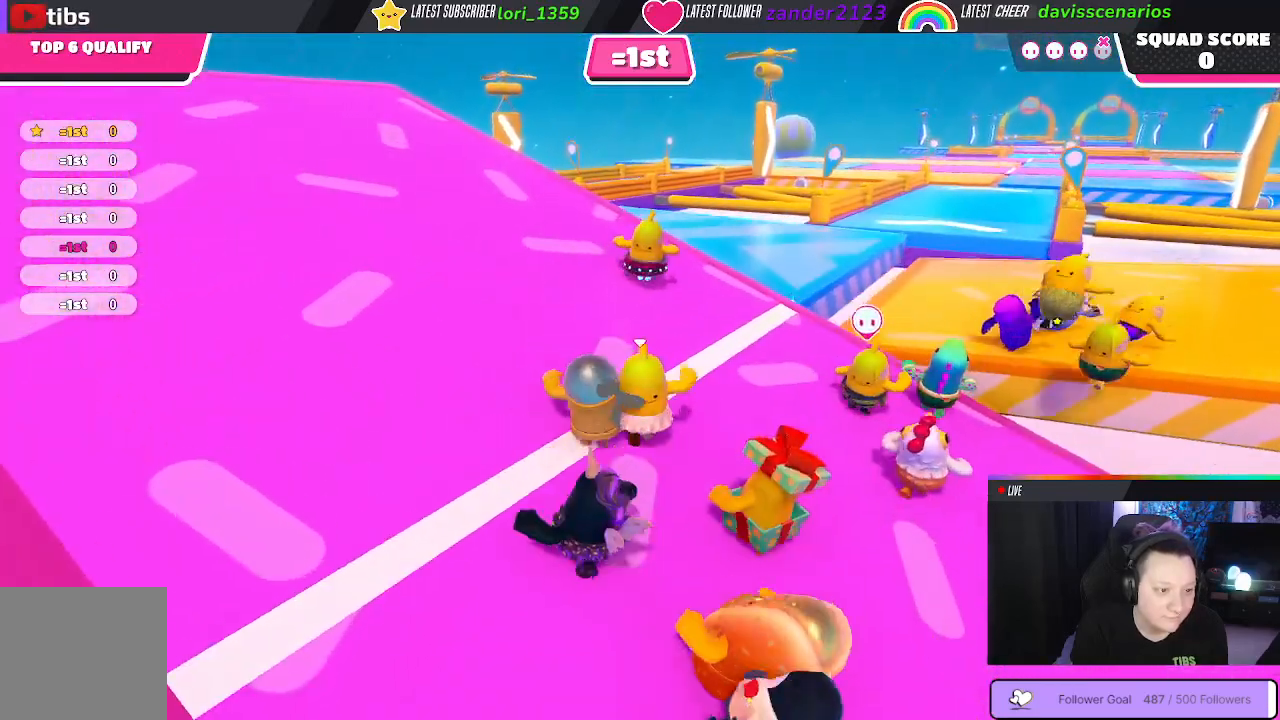
{"buttons": [], "left_stick": "up-left", "right_stick": "center", "events": []}
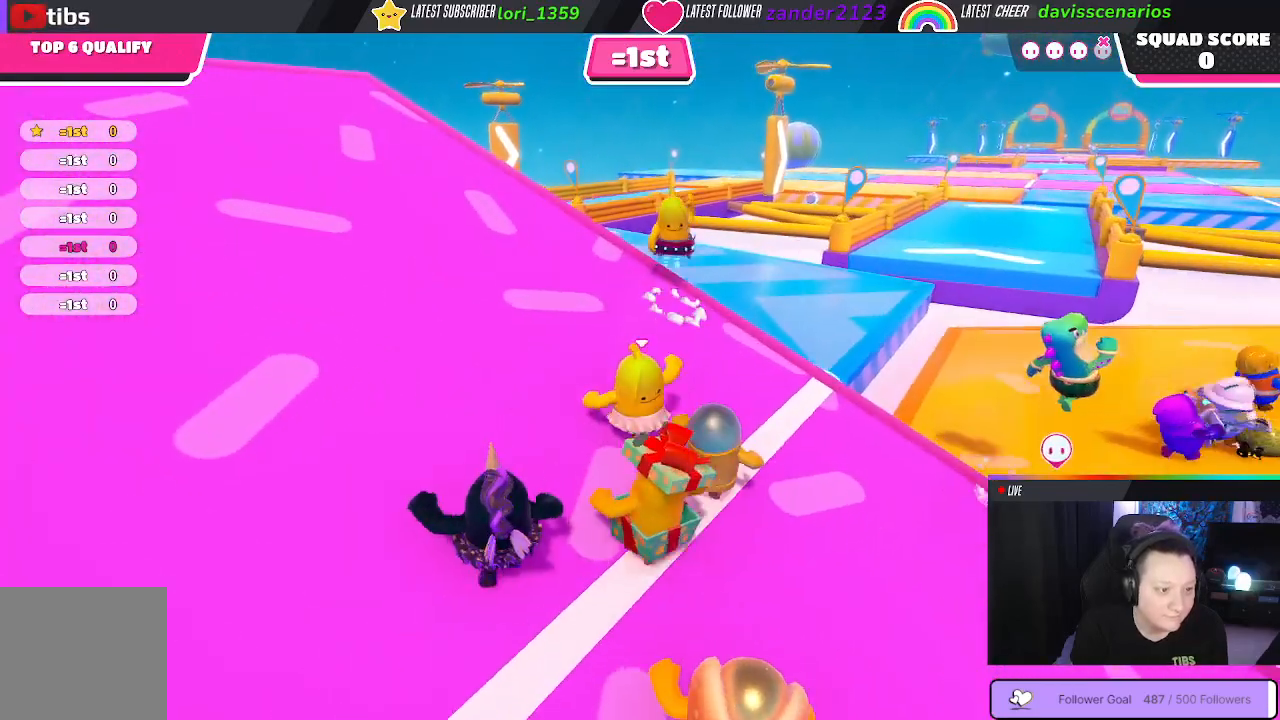
{"buttons": [], "left_stick": "up-left", "right_stick": "center", "events": []}
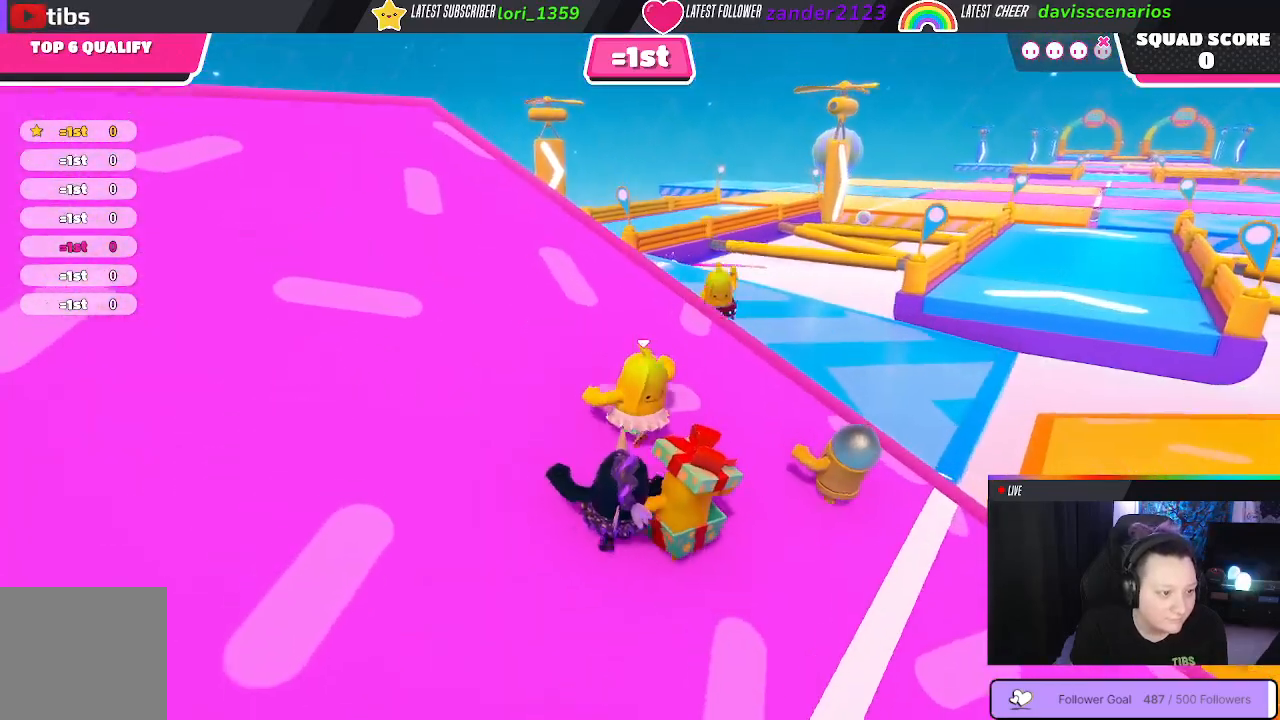
{"buttons": [], "left_stick": "up-left", "right_stick": "down", "events": [[383, "right_stick", "down"]]}
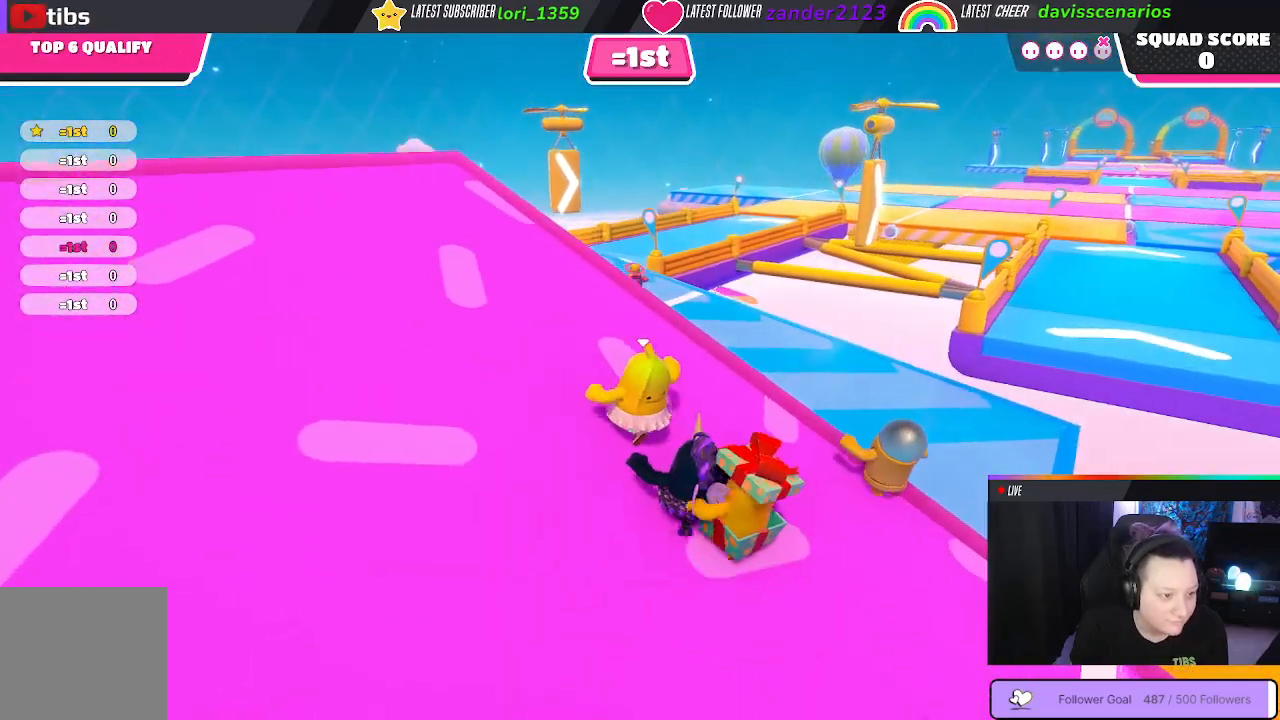
{"buttons": [], "left_stick": "up-left", "right_stick": "center", "events": [[200, "right_stick", "center"]]}
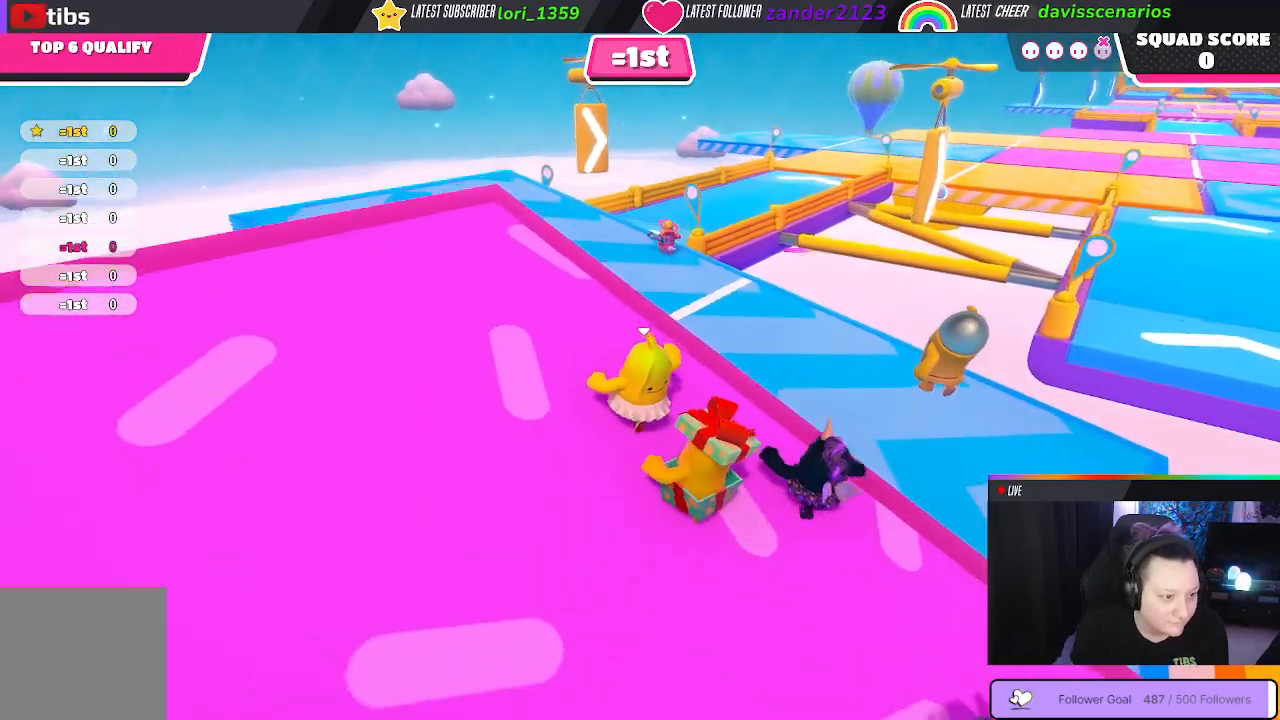
{"buttons": [], "left_stick": "up-left", "right_stick": "center", "events": []}
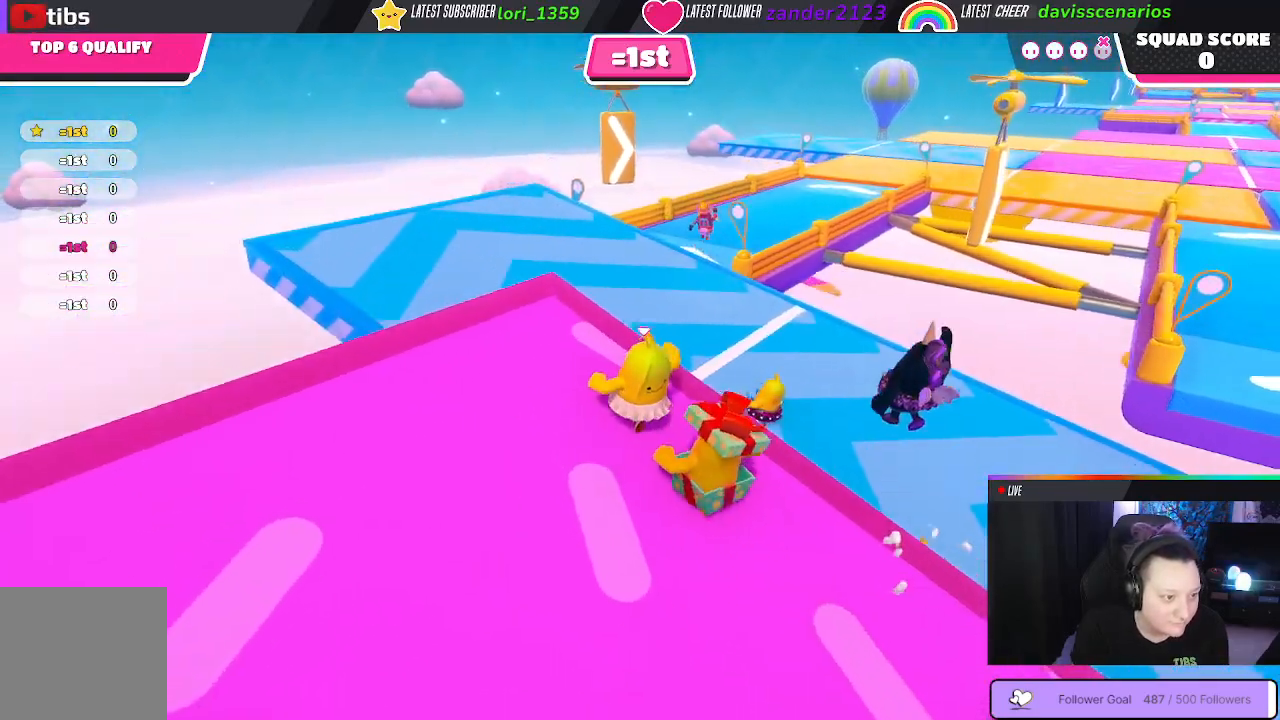
{"buttons": [], "left_stick": "up-left", "right_stick": "center", "events": [[367, "A", "down"], [467, "A", "up"]]}
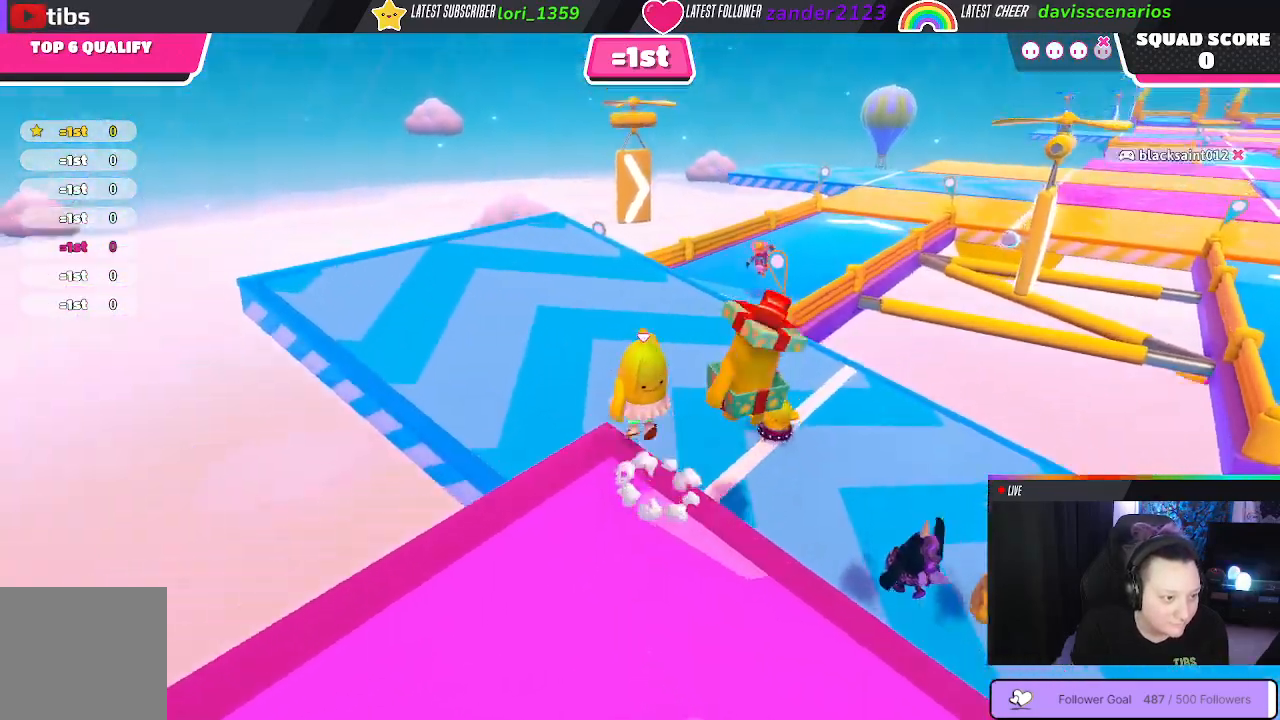
{"buttons": [], "left_stick": "up", "right_stick": "center", "events": [[133, "left_stick", "up"]]}
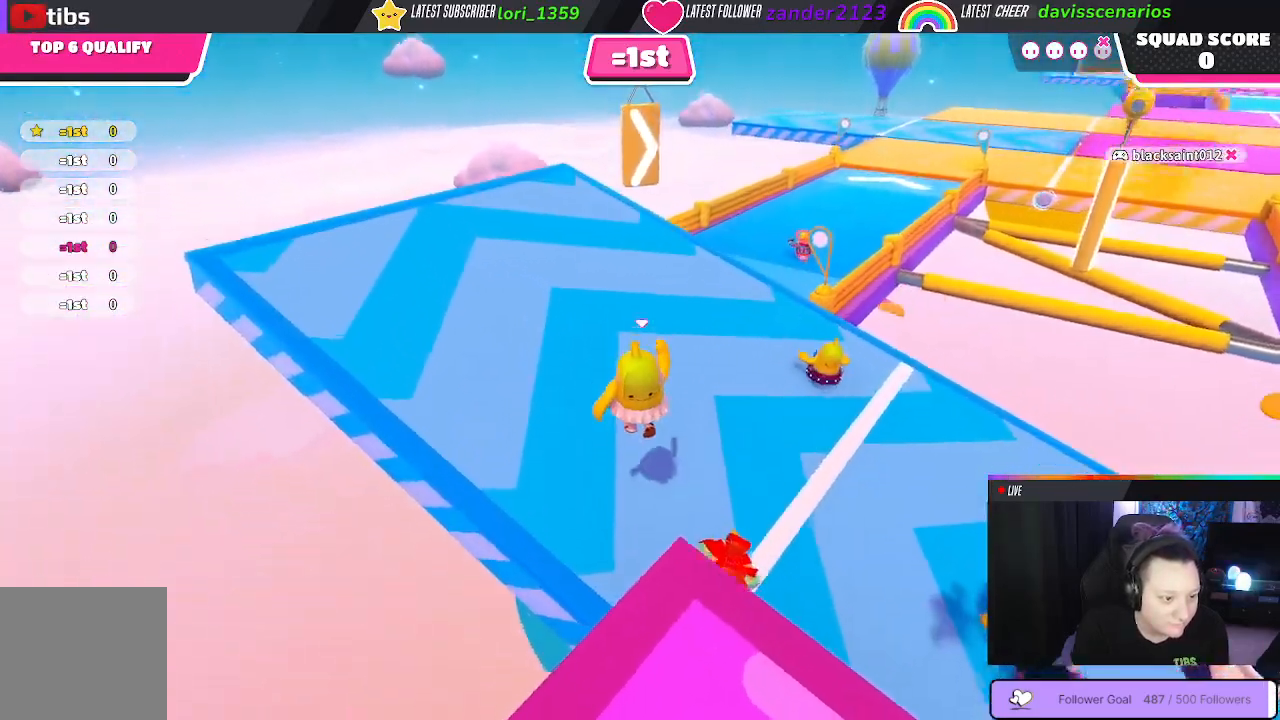
{"buttons": [], "left_stick": "up", "right_stick": "center", "events": []}
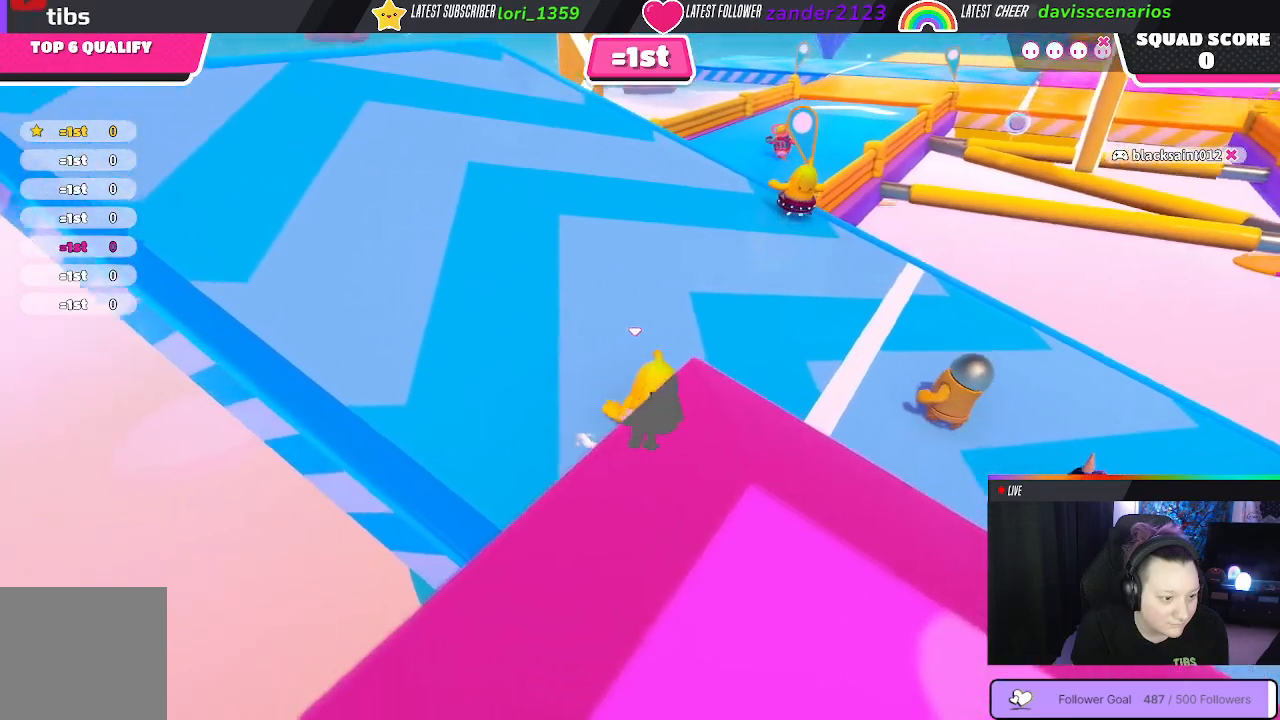
{"buttons": [], "left_stick": "up", "right_stick": "center", "events": []}
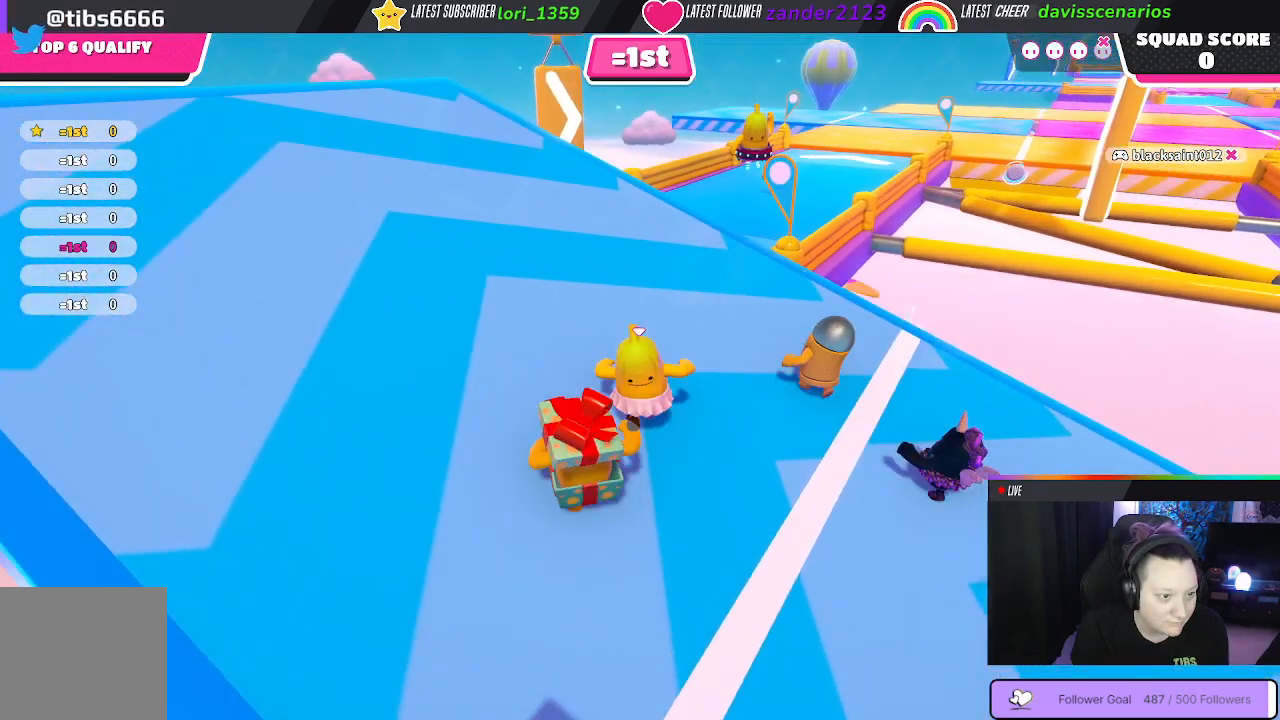
{"buttons": [], "left_stick": "up", "right_stick": "center", "events": [[100, "right_stick", "down-right"], [350, "right_stick", "center"]]}